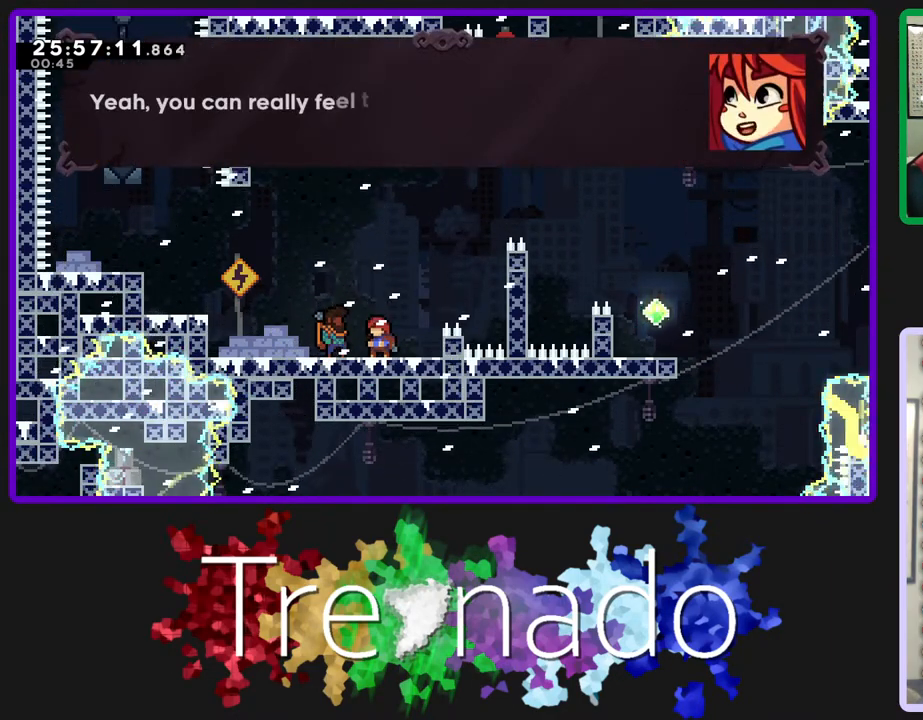
Gameplay with a controller (Xbox layout); each line is a JSON object with the inputs held at the frame after it. "events" lists button and stick changes between this image and that frame as [ms after this image, input, new state], when the widget could be followed in between. Not read: L3 SELECT START.
{"buttons": [], "left_stick": "center", "right_stick": "center", "events": []}
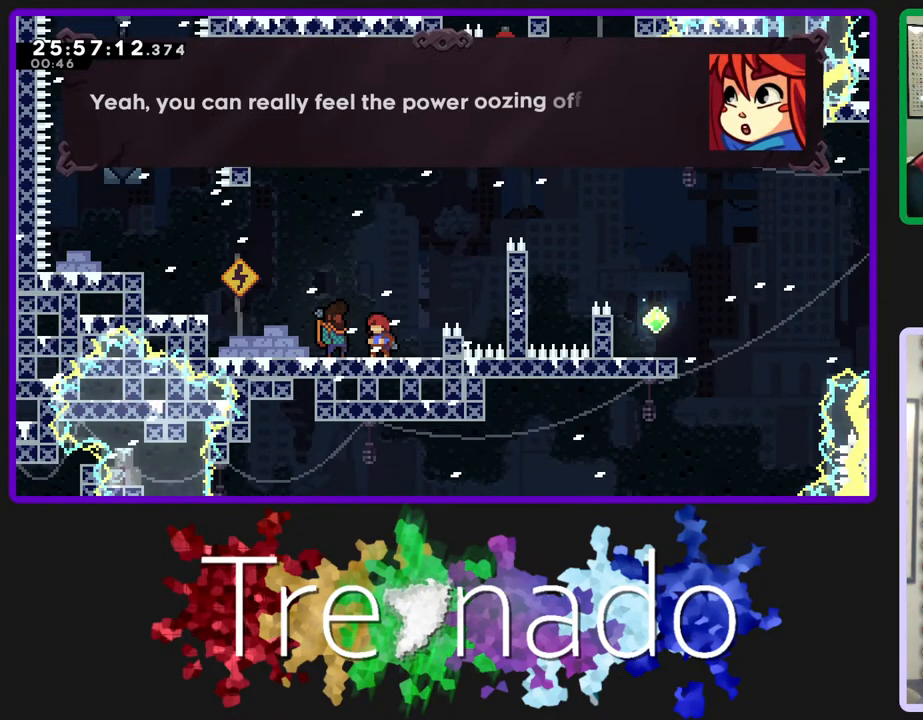
{"buttons": [], "left_stick": "center", "right_stick": "center", "events": []}
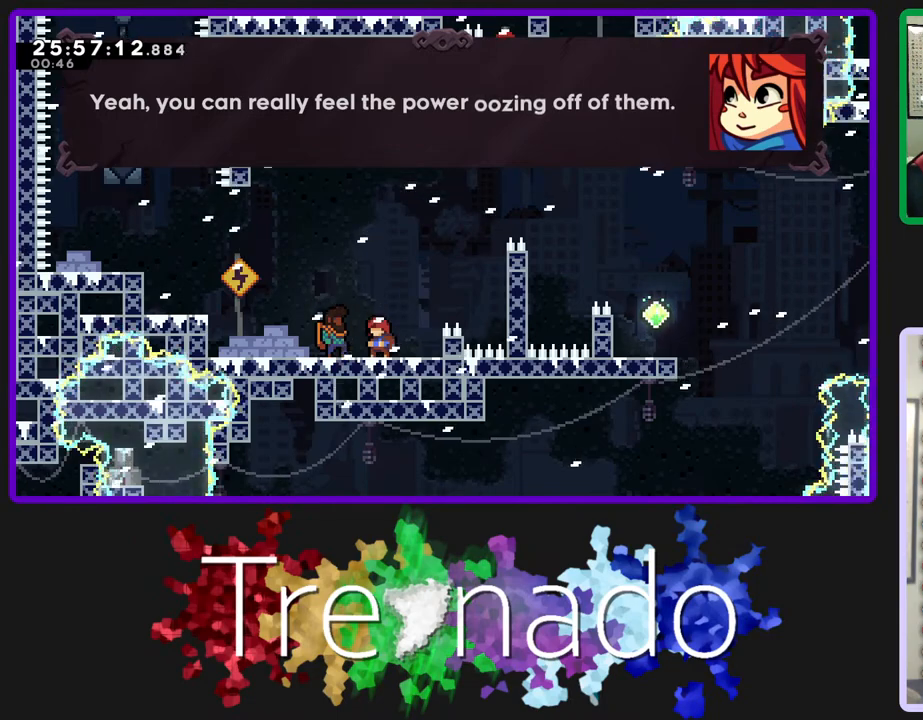
{"buttons": [], "left_stick": "center", "right_stick": "center", "events": []}
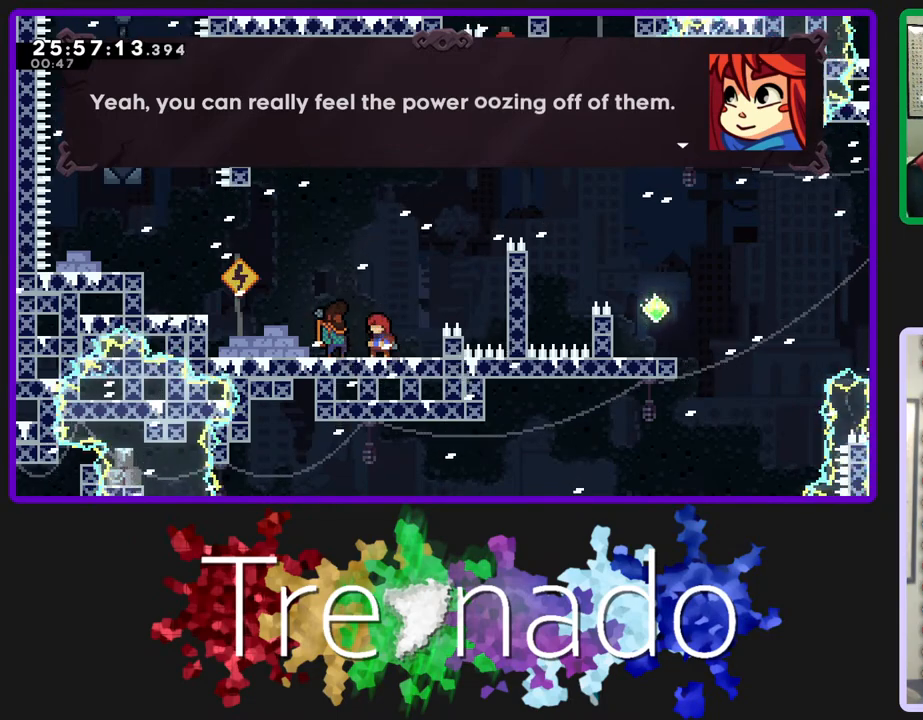
{"buttons": [], "left_stick": "center", "right_stick": "center", "events": []}
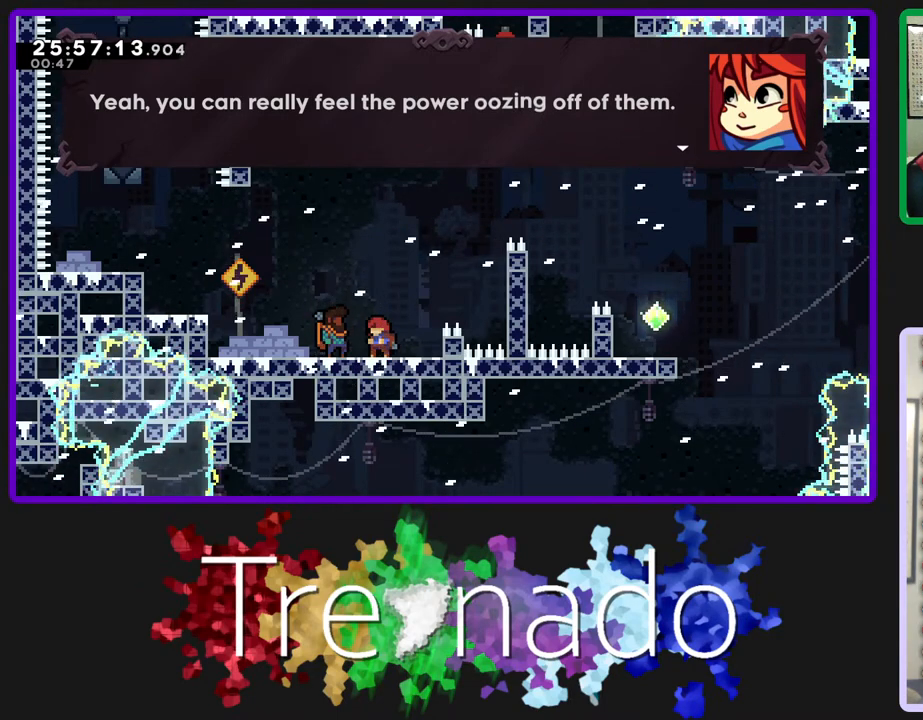
{"buttons": [], "left_stick": "center", "right_stick": "center", "events": [[17, "A", "down"], [133, "A", "up"]]}
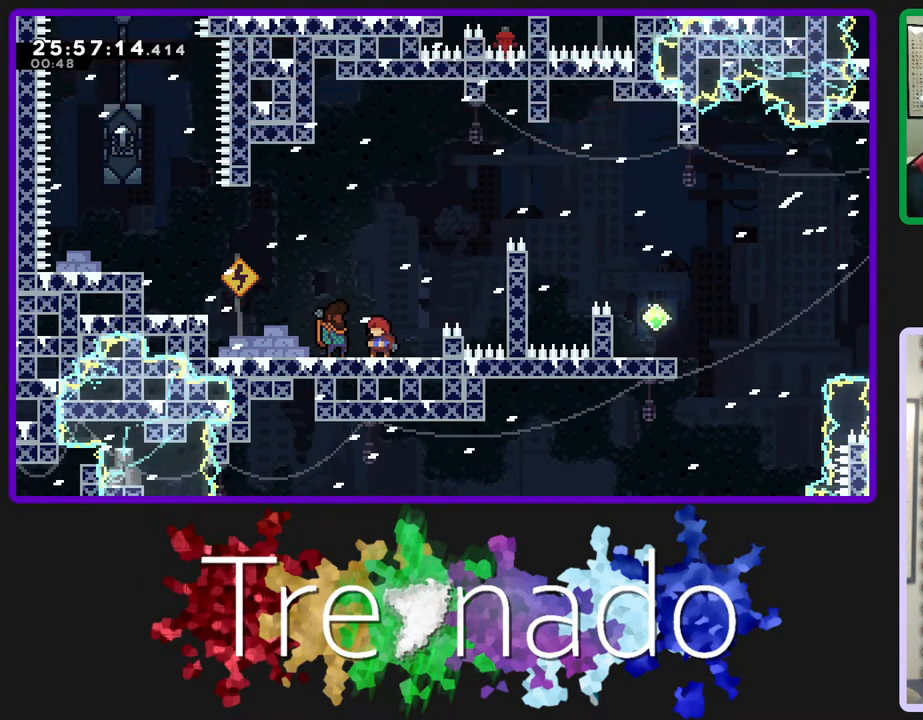
{"buttons": [], "left_stick": "center", "right_stick": "center", "events": []}
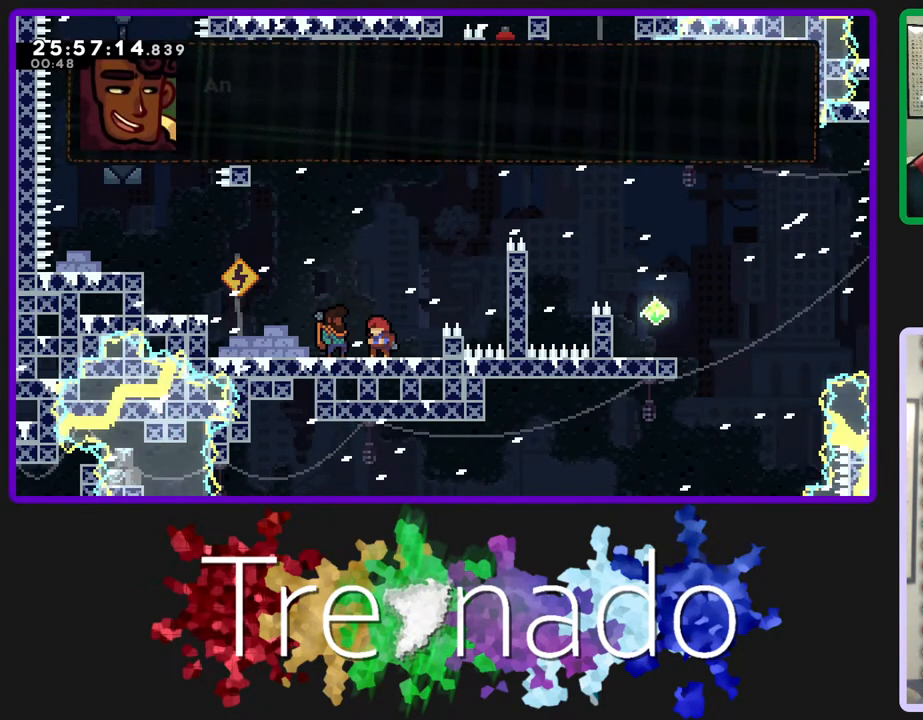
{"buttons": ["R2"], "left_stick": "center", "right_stick": "center", "events": [[100, "R2", "down"]]}
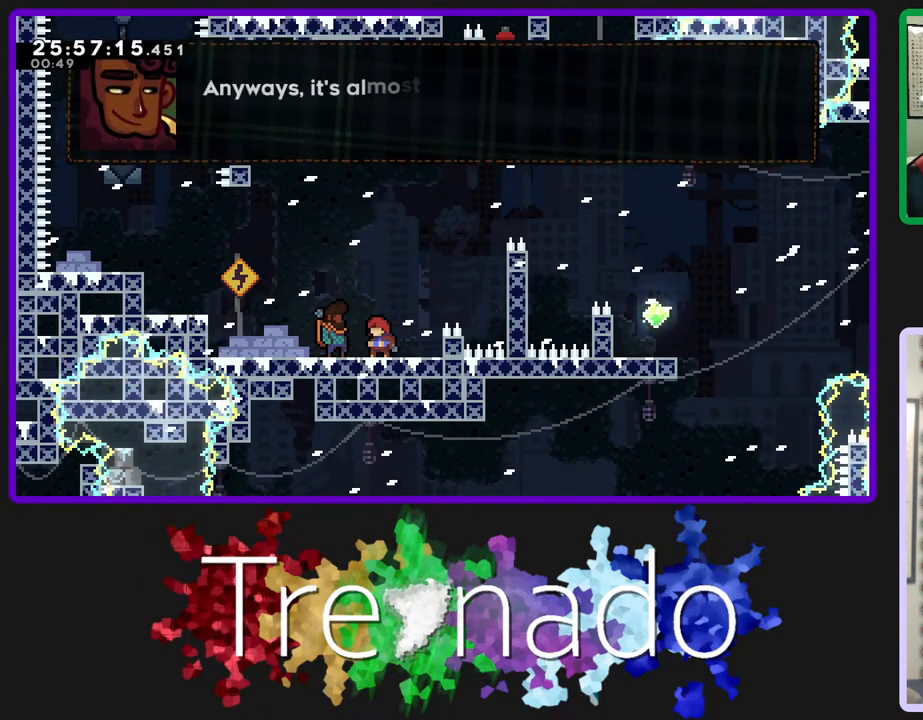
{"buttons": ["R2"], "left_stick": "center", "right_stick": "center", "events": []}
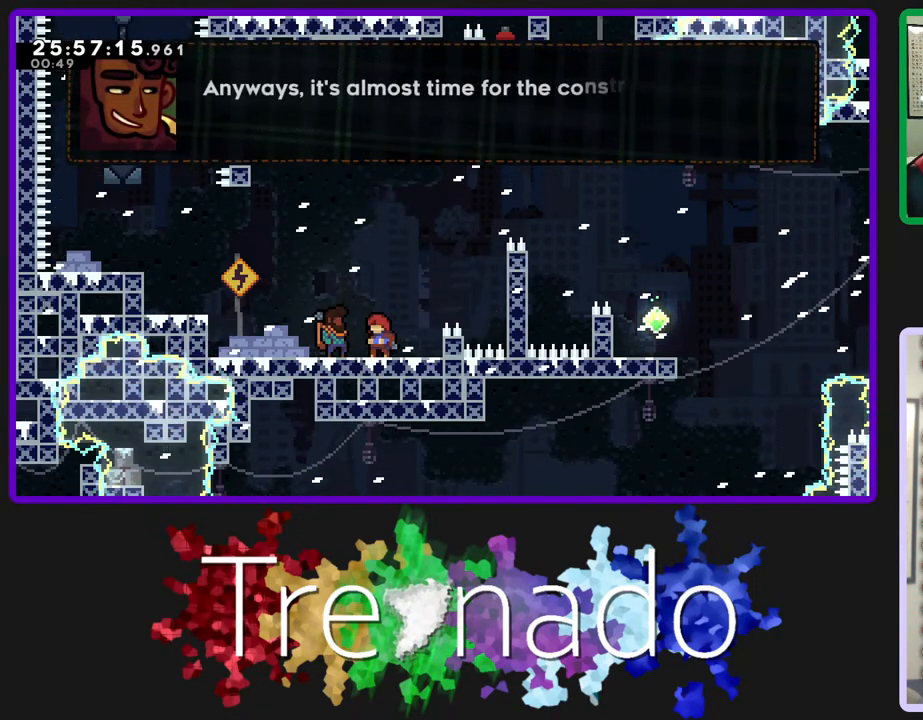
{"buttons": ["R2"], "left_stick": "center", "right_stick": "center", "events": []}
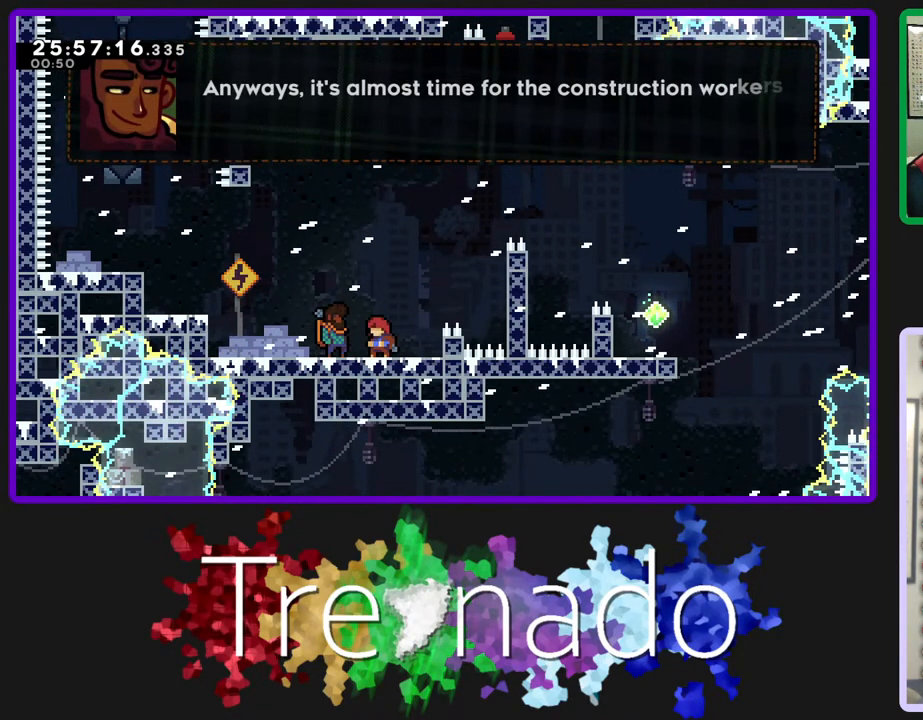
{"buttons": ["R2"], "left_stick": "center", "right_stick": "center", "events": []}
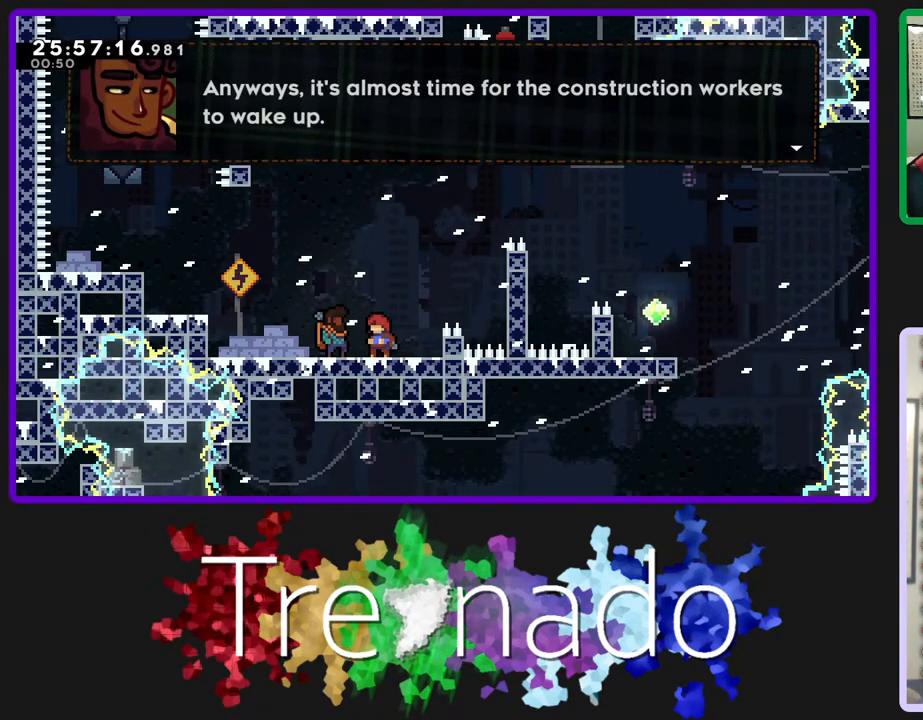
{"buttons": ["R2"], "left_stick": "center", "right_stick": "center", "events": [[283, "A", "down"], [450, "A", "up"]]}
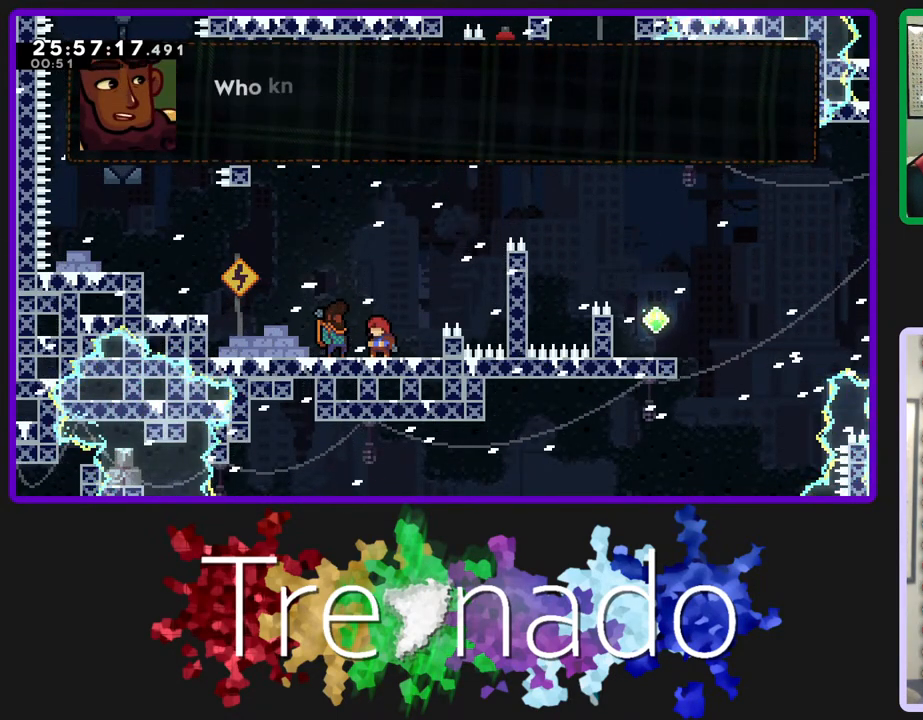
{"buttons": ["R2"], "left_stick": "center", "right_stick": "center", "events": []}
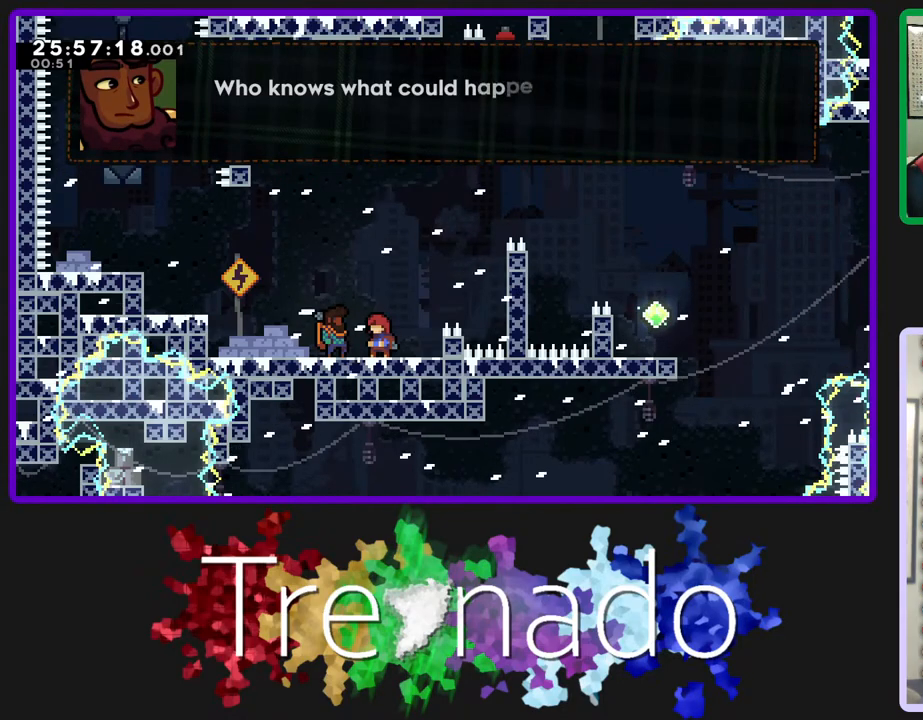
{"buttons": ["R2"], "left_stick": "center", "right_stick": "center", "events": []}
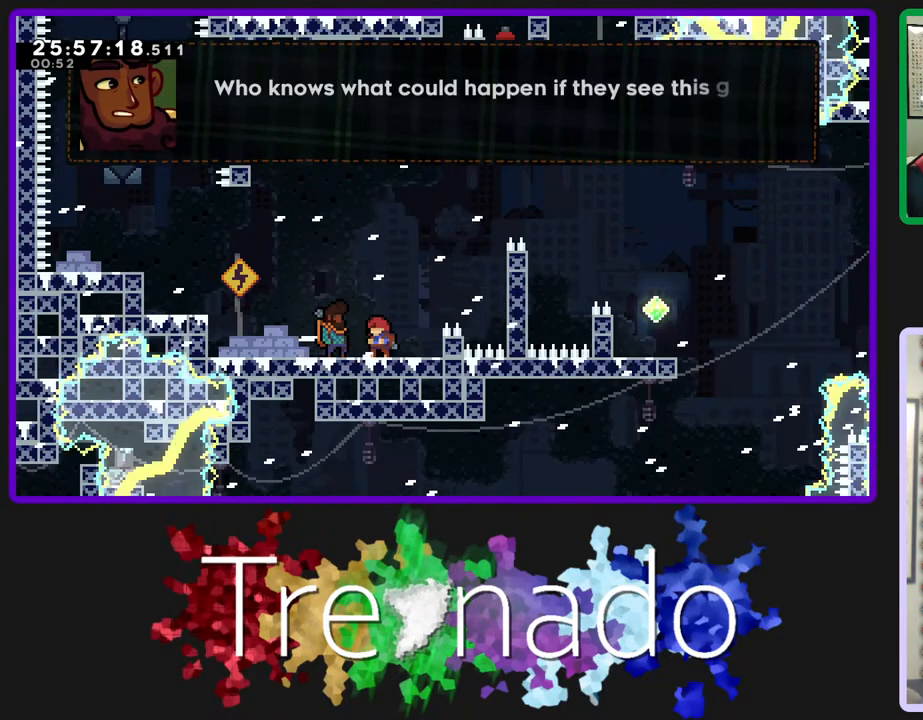
{"buttons": ["R2"], "left_stick": "center", "right_stick": "center", "events": []}
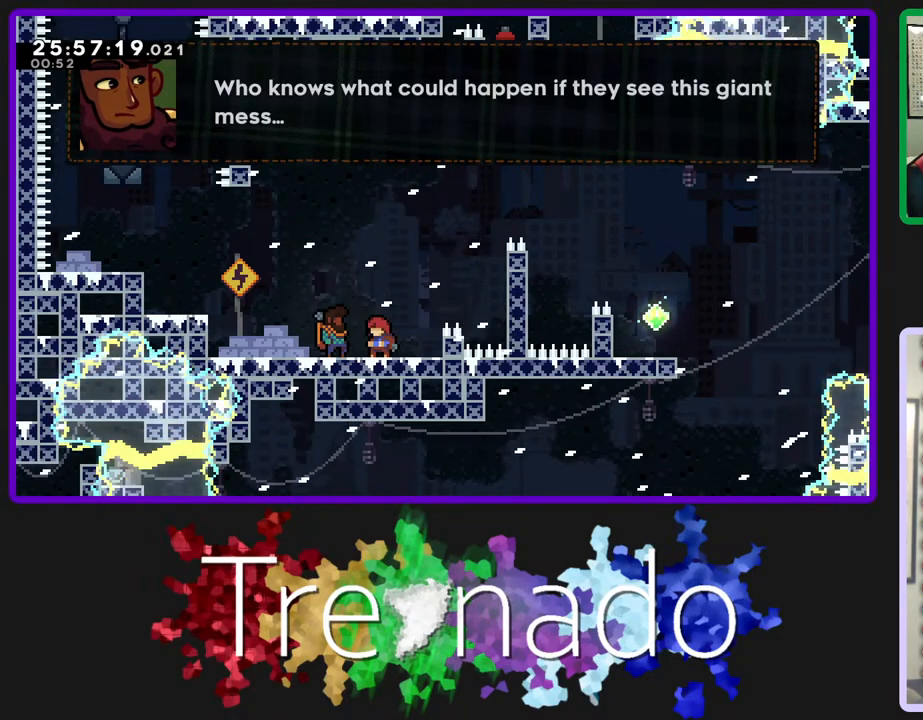
{"buttons": ["A", "R2"], "left_stick": "center", "right_stick": "center", "events": [[383, "A", "down"]]}
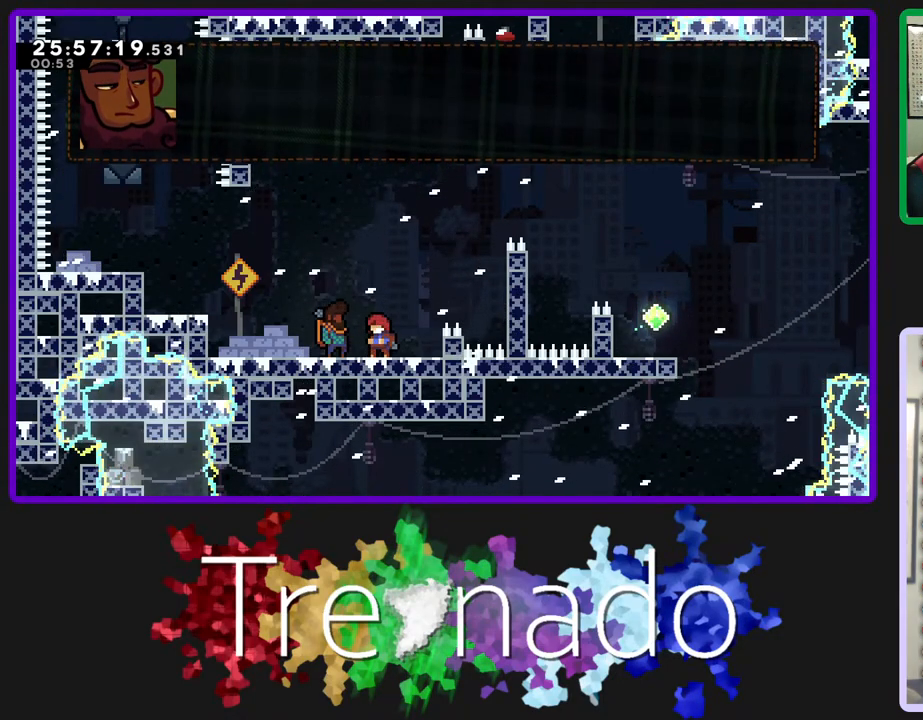
{"buttons": ["R2"], "left_stick": "center", "right_stick": "center", "events": [[83, "A", "up"]]}
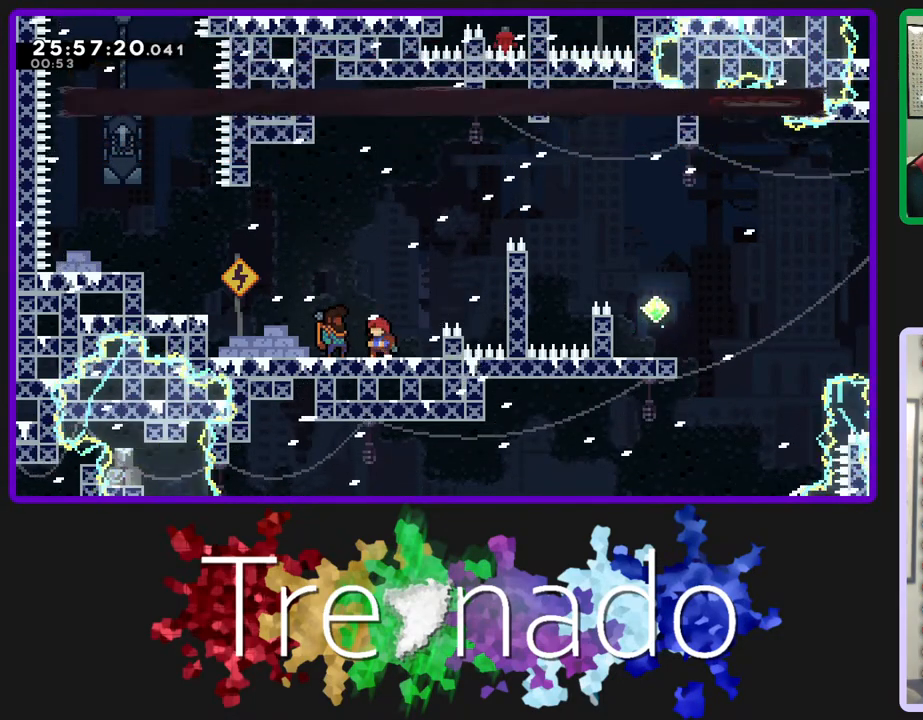
{"buttons": [], "left_stick": "center", "right_stick": "center", "events": [[383, "R2", "up"]]}
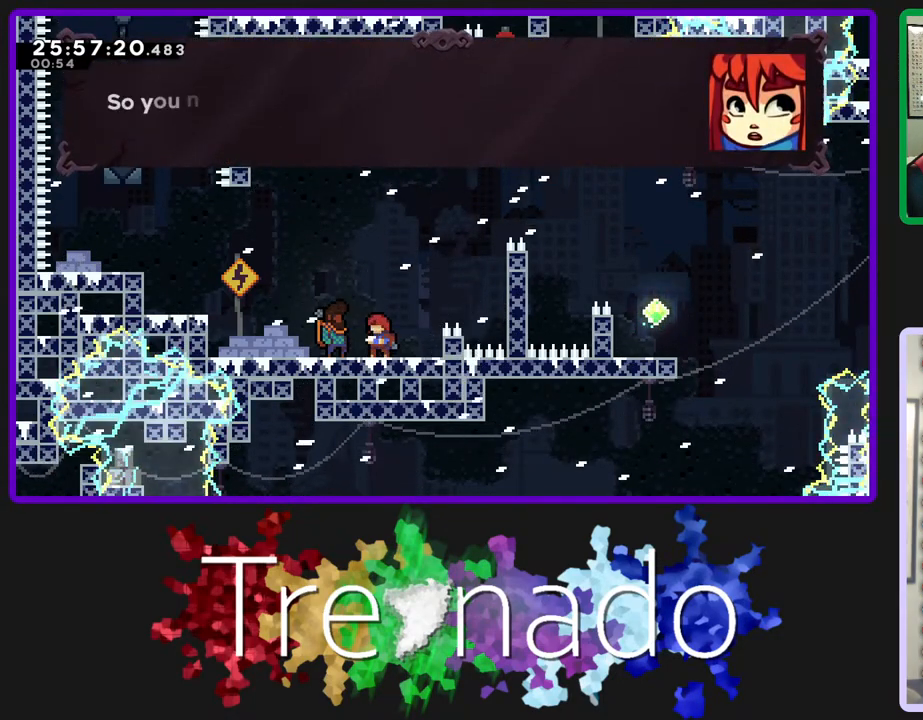
{"buttons": [], "left_stick": "center", "right_stick": "center", "events": [[50, "A", "down"], [200, "A", "up"]]}
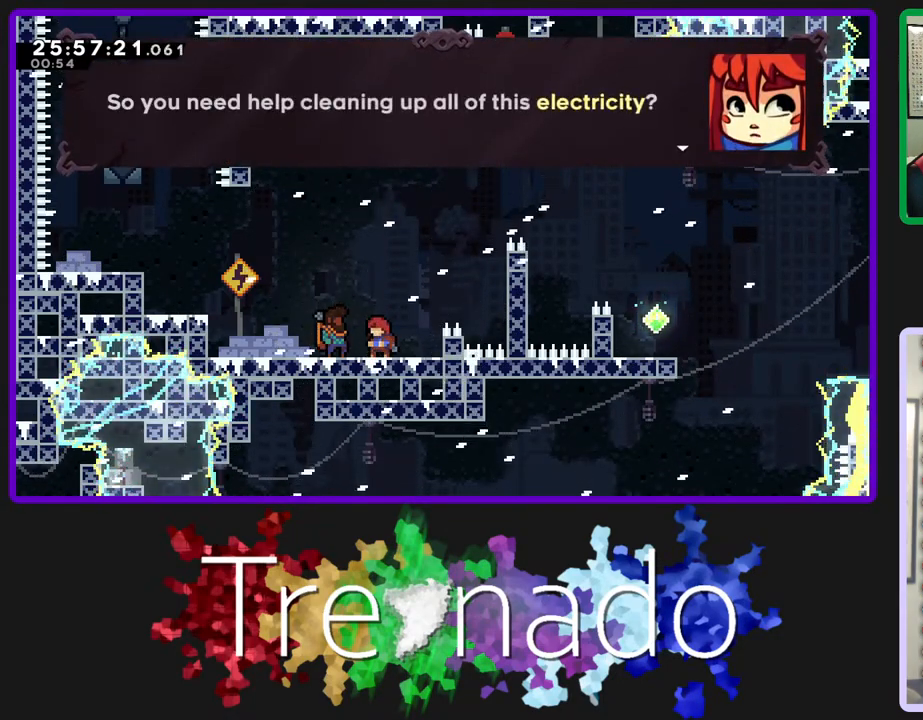
{"buttons": [], "left_stick": "center", "right_stick": "center", "events": [[300, "A", "down"], [450, "A", "up"]]}
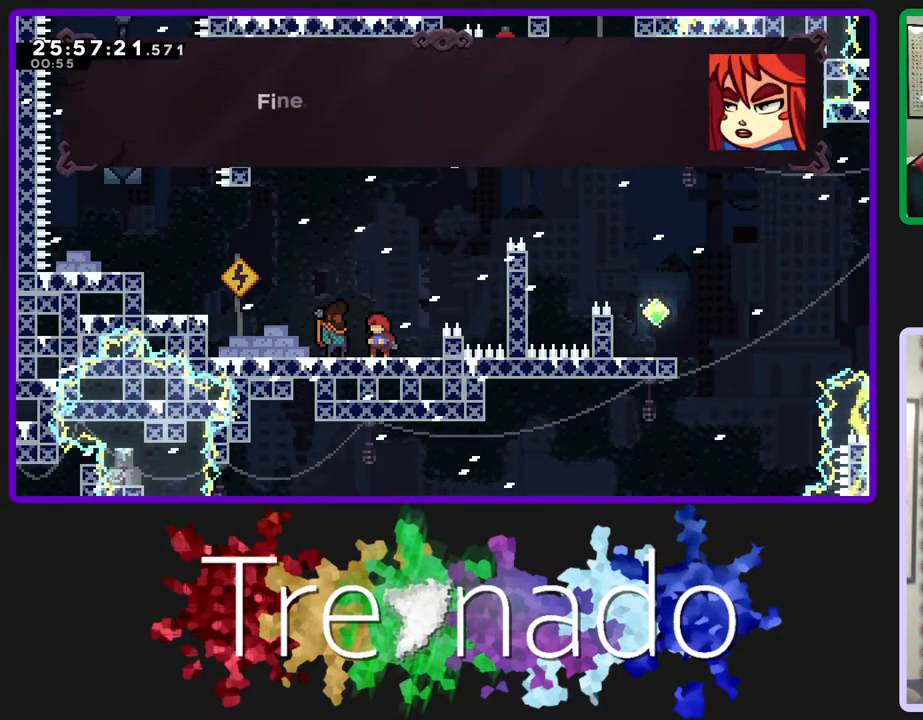
{"buttons": ["A"], "left_stick": "center", "right_stick": "center", "events": [[417, "A", "down"]]}
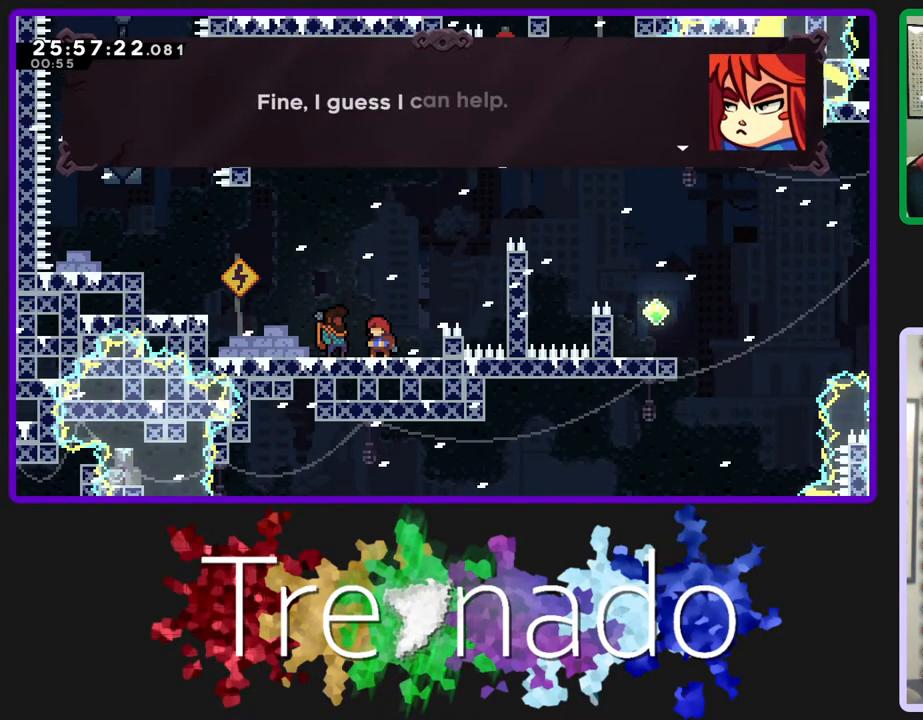
{"buttons": [], "left_stick": "center", "right_stick": "center", "events": [[83, "A", "up"]]}
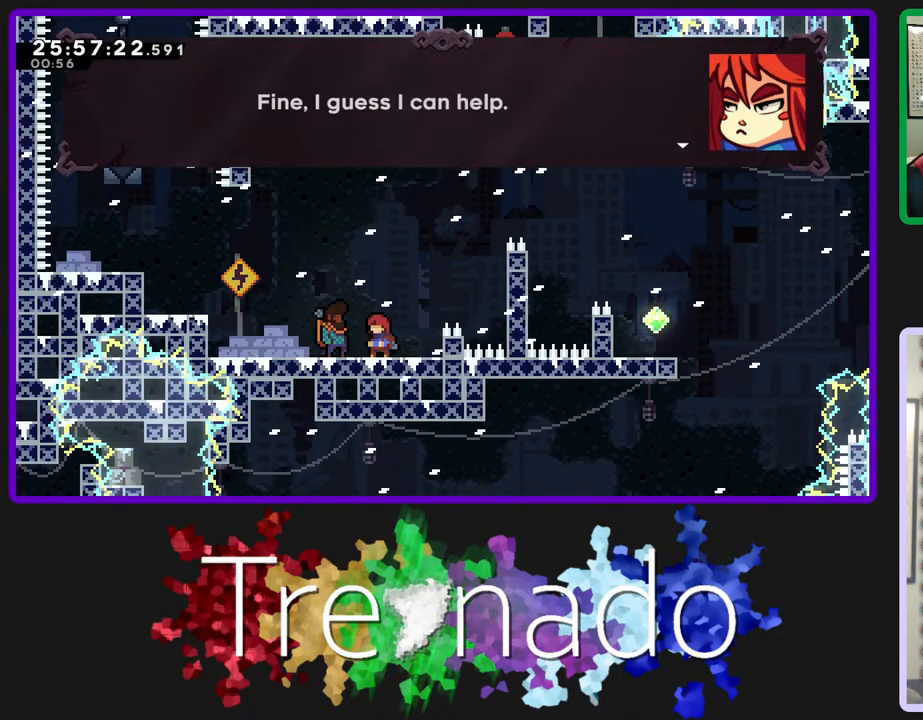
{"buttons": [], "left_stick": "center", "right_stick": "center", "events": [[17, "A", "down"], [133, "A", "up"]]}
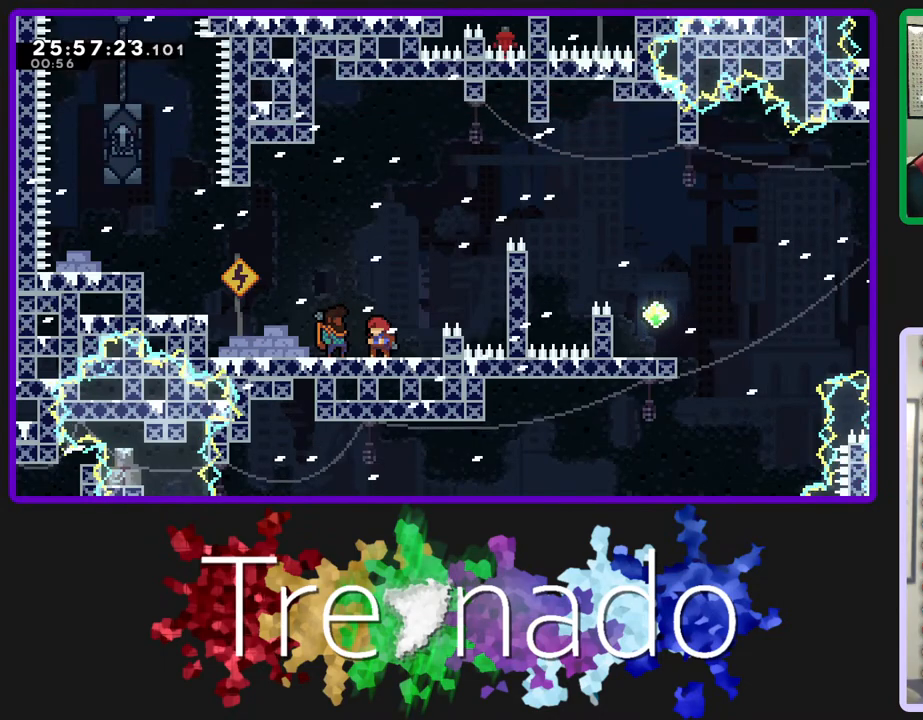
{"buttons": [], "left_stick": "center", "right_stick": "center", "events": []}
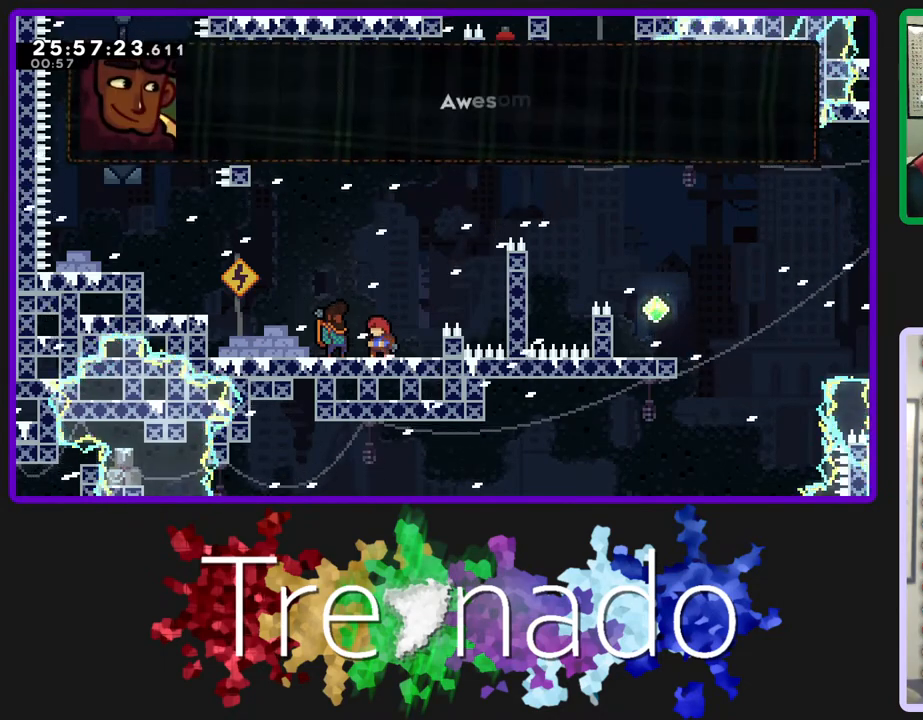
{"buttons": ["A"], "left_stick": "center", "right_stick": "center", "events": [[500, "A", "down"]]}
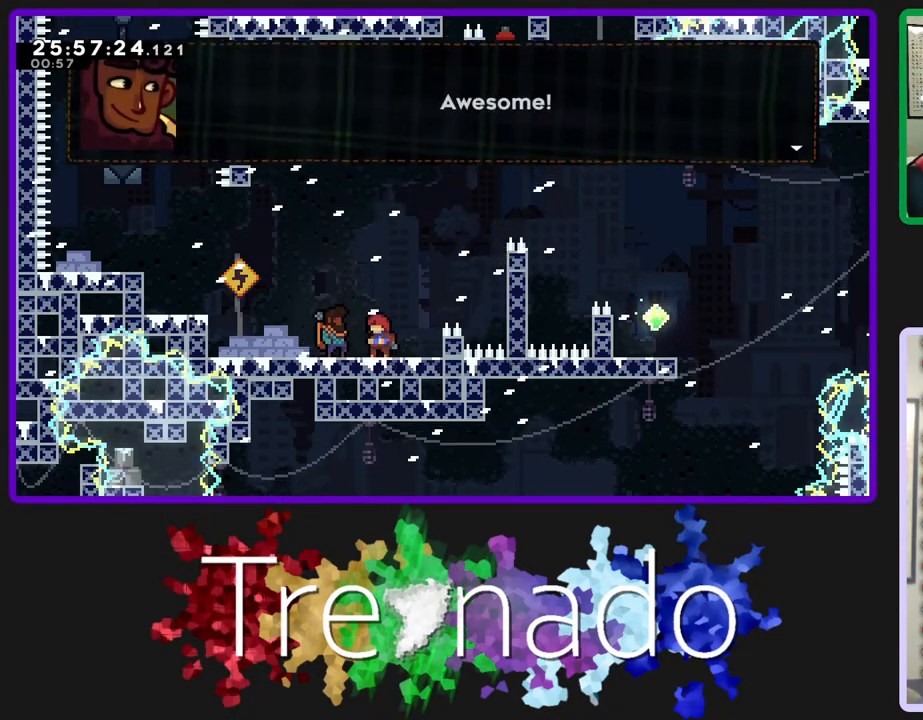
{"buttons": [], "left_stick": "center", "right_stick": "center", "events": [[117, "A", "up"]]}
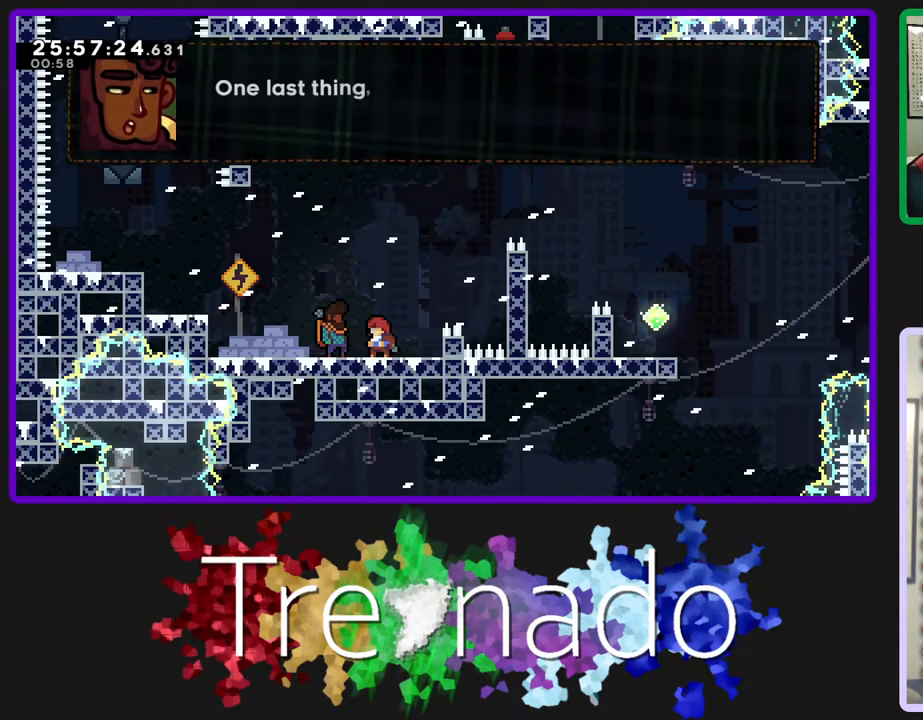
{"buttons": [], "left_stick": "center", "right_stick": "center", "events": []}
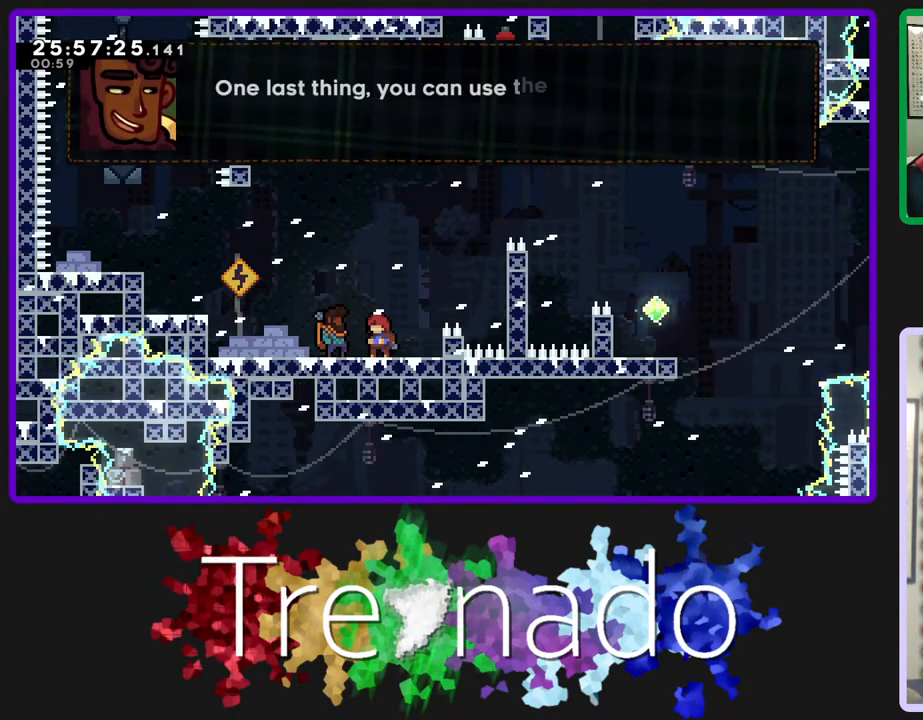
{"buttons": [], "left_stick": "center", "right_stick": "center", "events": []}
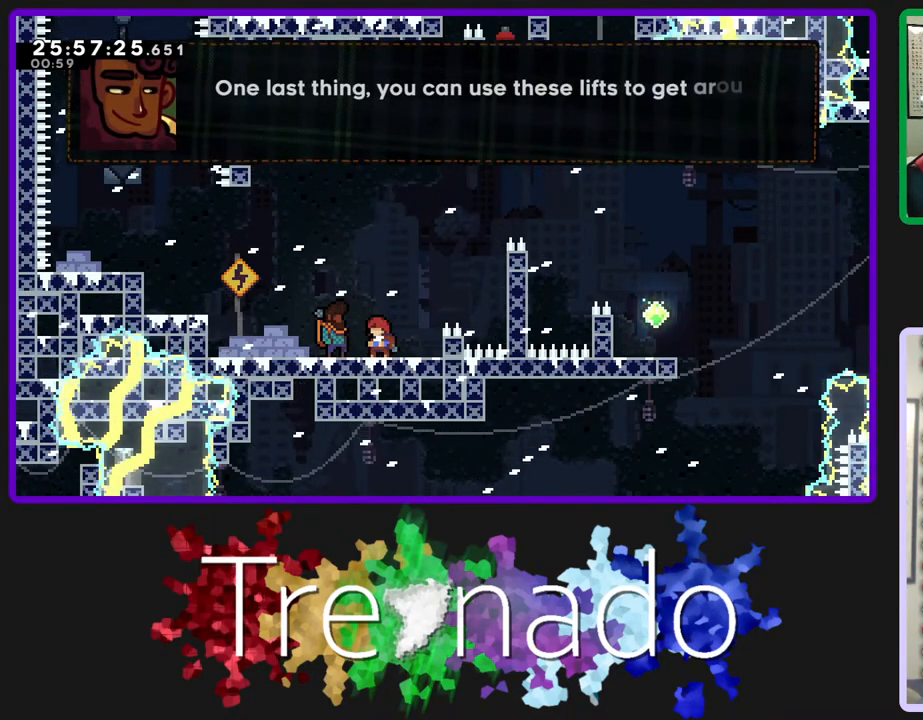
{"buttons": [], "left_stick": "center", "right_stick": "center", "events": []}
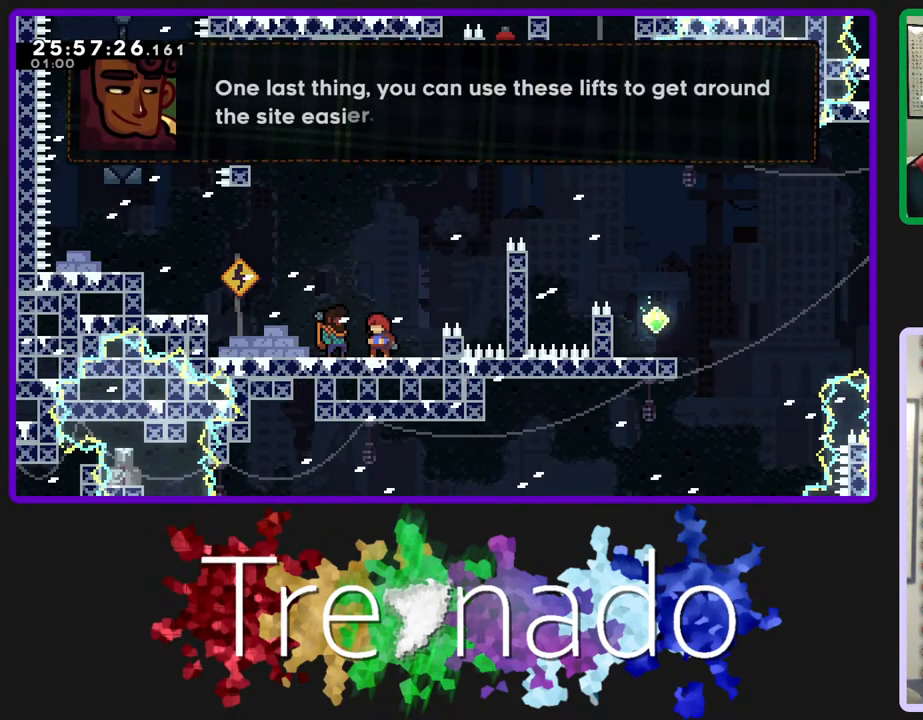
{"buttons": [], "left_stick": "center", "right_stick": "center", "events": []}
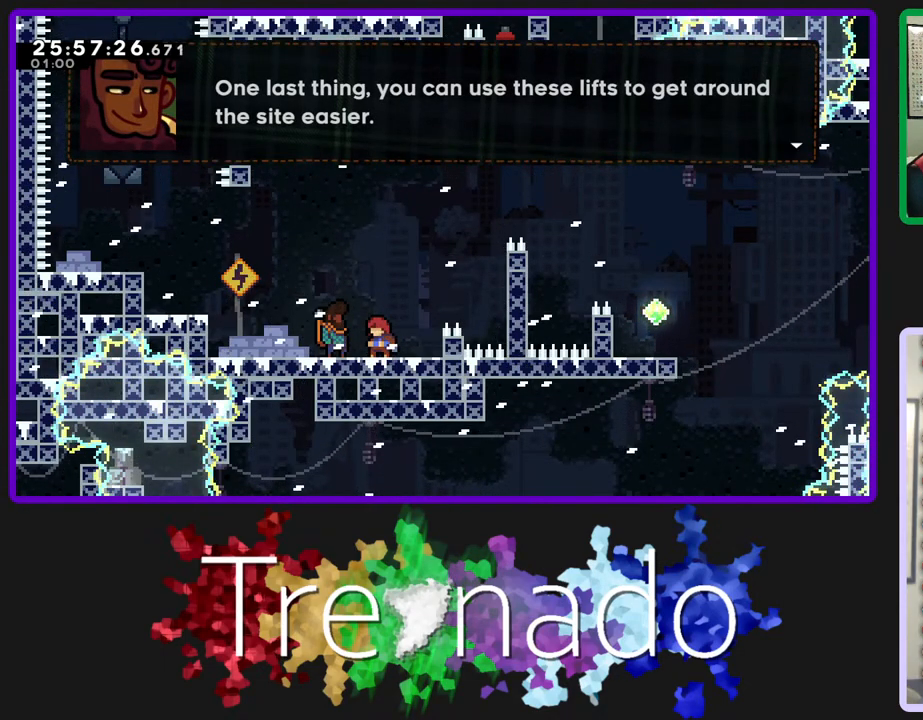
{"buttons": [], "left_stick": "center", "right_stick": "center", "events": [[333, "A", "down"], [383, "A", "up"]]}